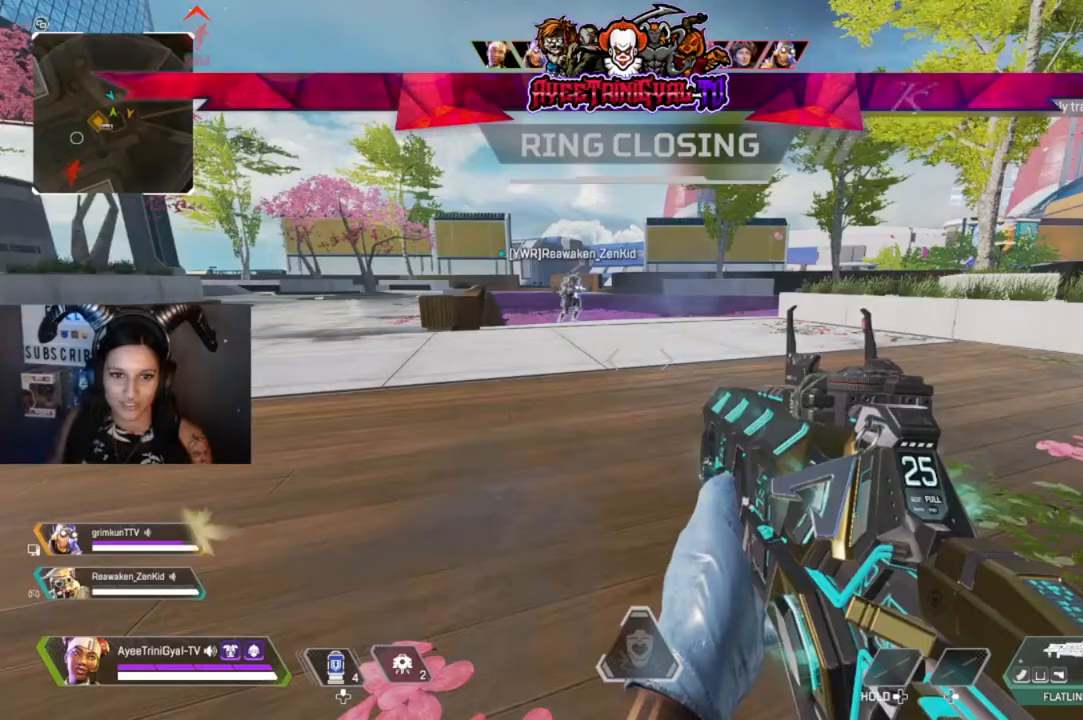
Gameplay with a controller (Xbox layout); each line is a JSON object with the inputs held at the frame after it. "events" lists button and stick changes between this image and that frame as [ms after this image, input, new state], when the widget could be followed in between.
{"buttons": [], "left_stick": "up-left", "right_stick": "right", "events": [[333, "right_stick", "right"], [433, "left_stick", "up-left"]]}
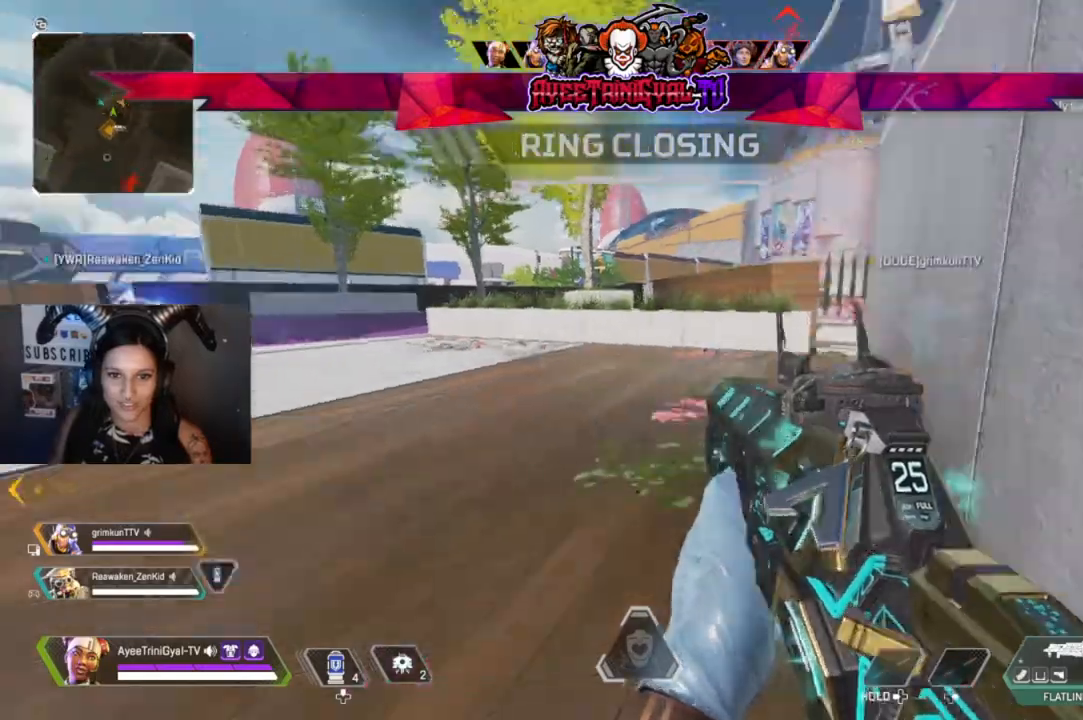
{"buttons": [], "left_stick": "up", "right_stick": "right", "events": [[33, "L3", "down"], [100, "right_stick", "center"], [233, "L3", "up"], [333, "left_stick", "up"], [333, "right_stick", "right"]]}
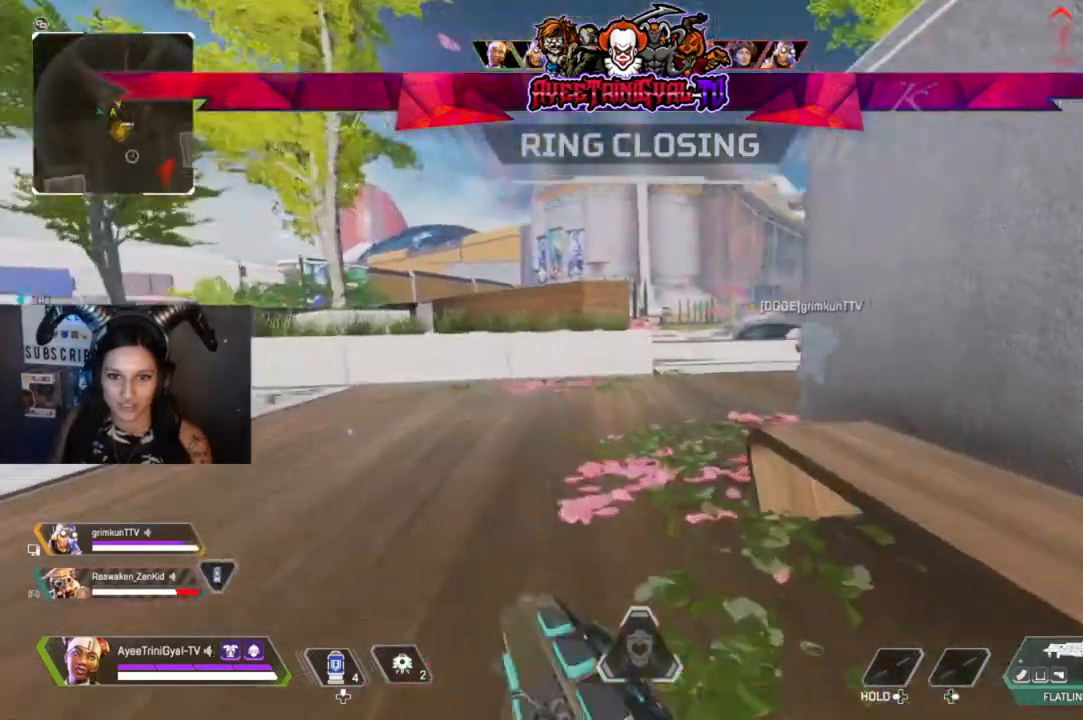
{"buttons": [], "left_stick": "up-left", "right_stick": "right", "events": [[400, "left_stick", "up-left"]]}
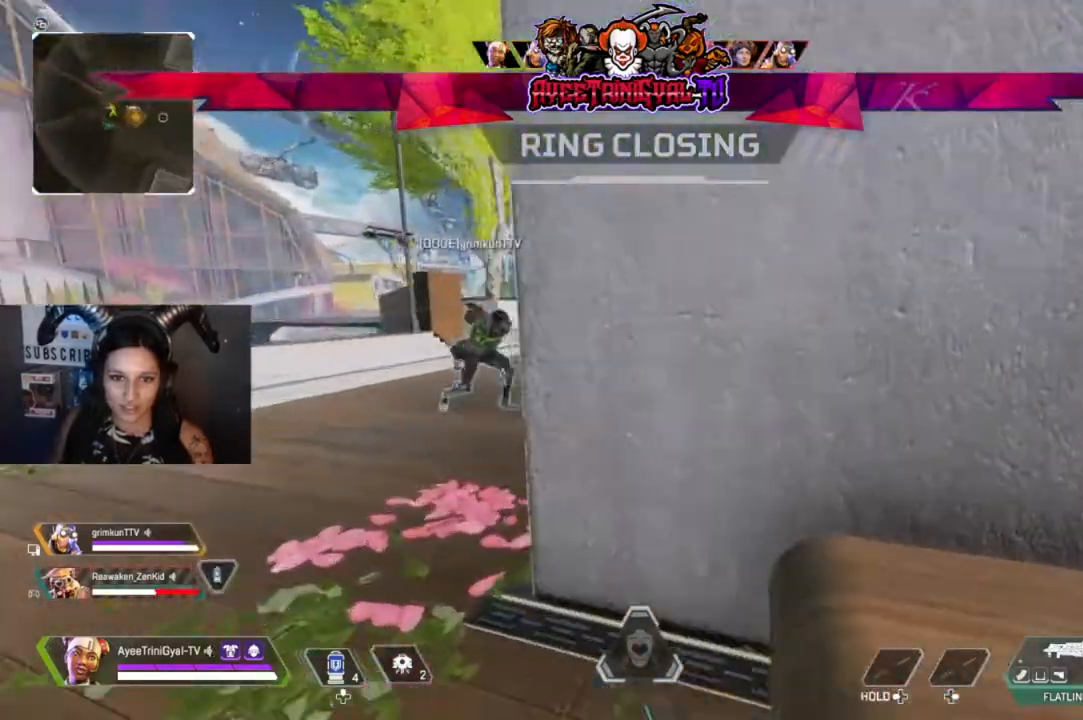
{"buttons": [], "left_stick": "left", "right_stick": "center", "events": [[300, "right_stick", "up-right"], [467, "left_stick", "left"], [500, "right_stick", "center"]]}
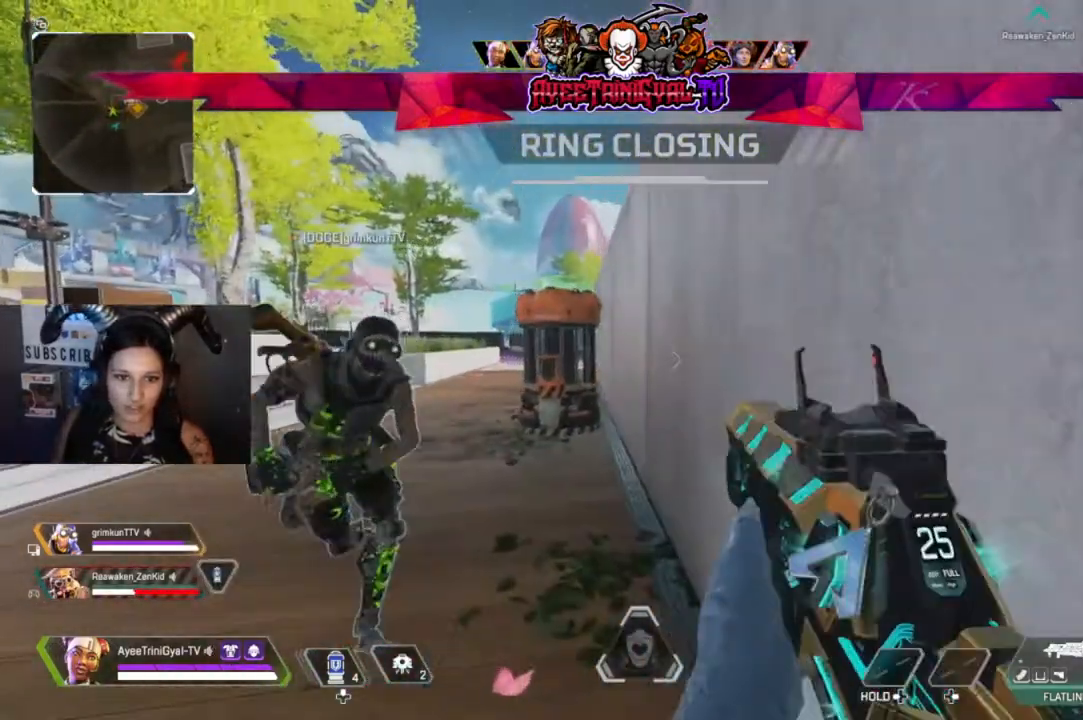
{"buttons": [], "left_stick": "up-left", "right_stick": "center", "events": [[67, "left_stick", "up-left"], [67, "right_stick", "up-left"], [300, "right_stick", "center"]]}
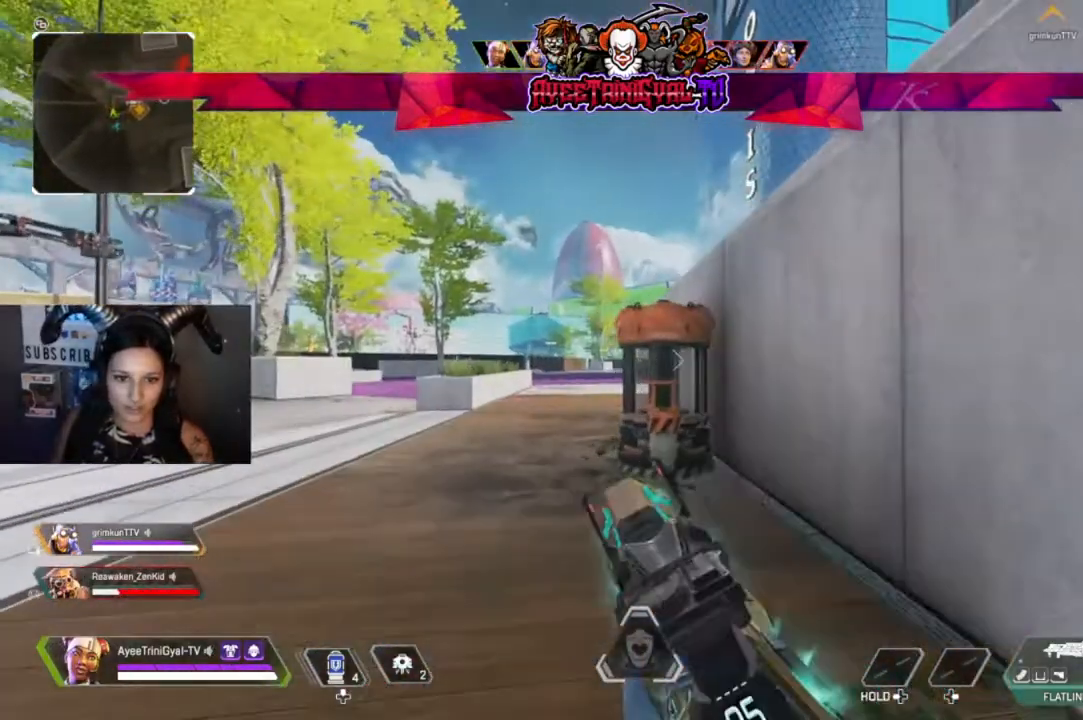
{"buttons": ["L2"], "left_stick": "left", "right_stick": "center", "events": [[33, "left_stick", "center"], [200, "right_stick", "up-right"], [433, "L2", "down"], [433, "left_stick", "left"], [433, "right_stick", "center"]]}
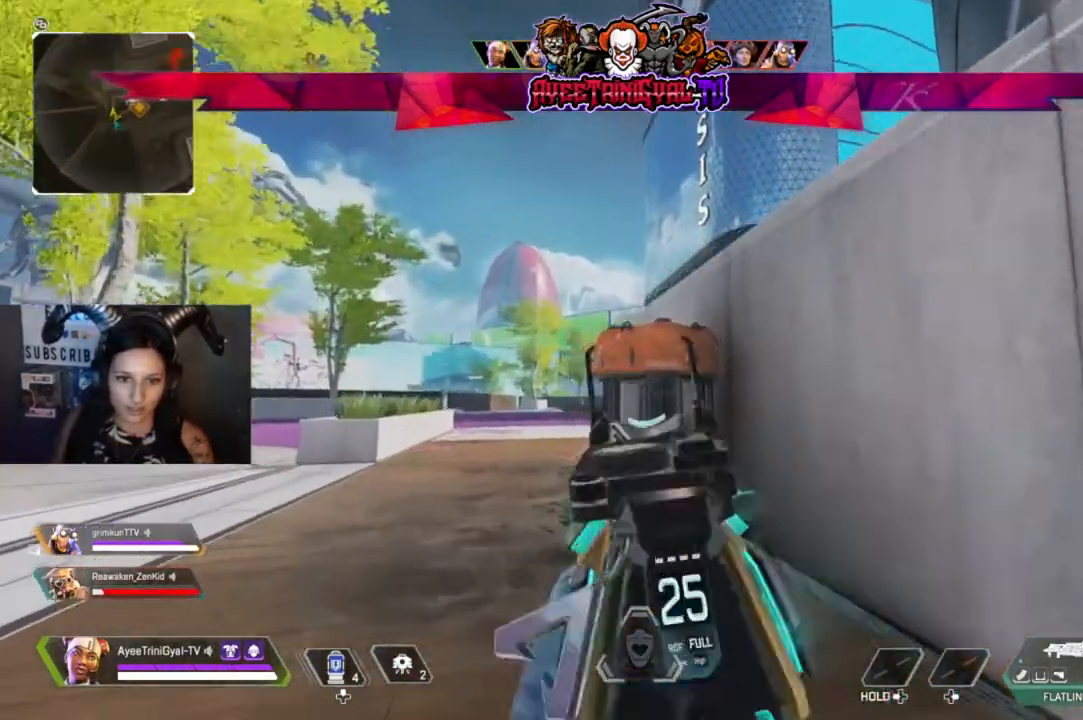
{"buttons": ["L2"], "left_stick": "center", "right_stick": "center", "events": [[300, "left_stick", "center"]]}
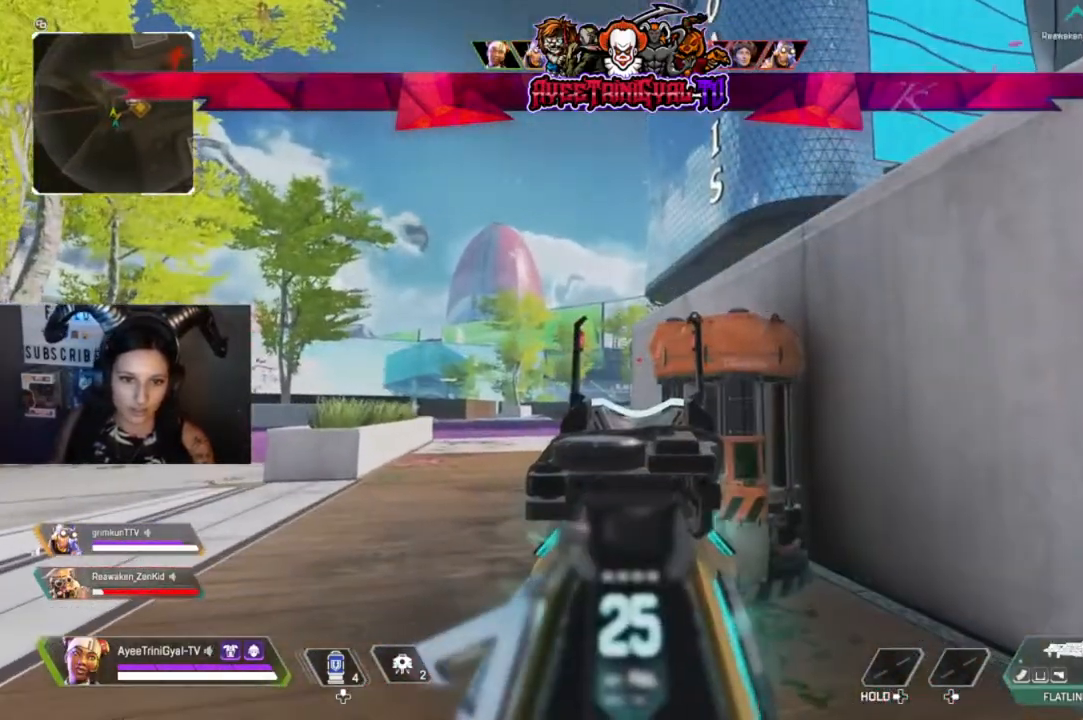
{"buttons": [], "left_stick": "up-left", "right_stick": "center", "events": [[133, "left_stick", "up-left"], [167, "L2", "up"]]}
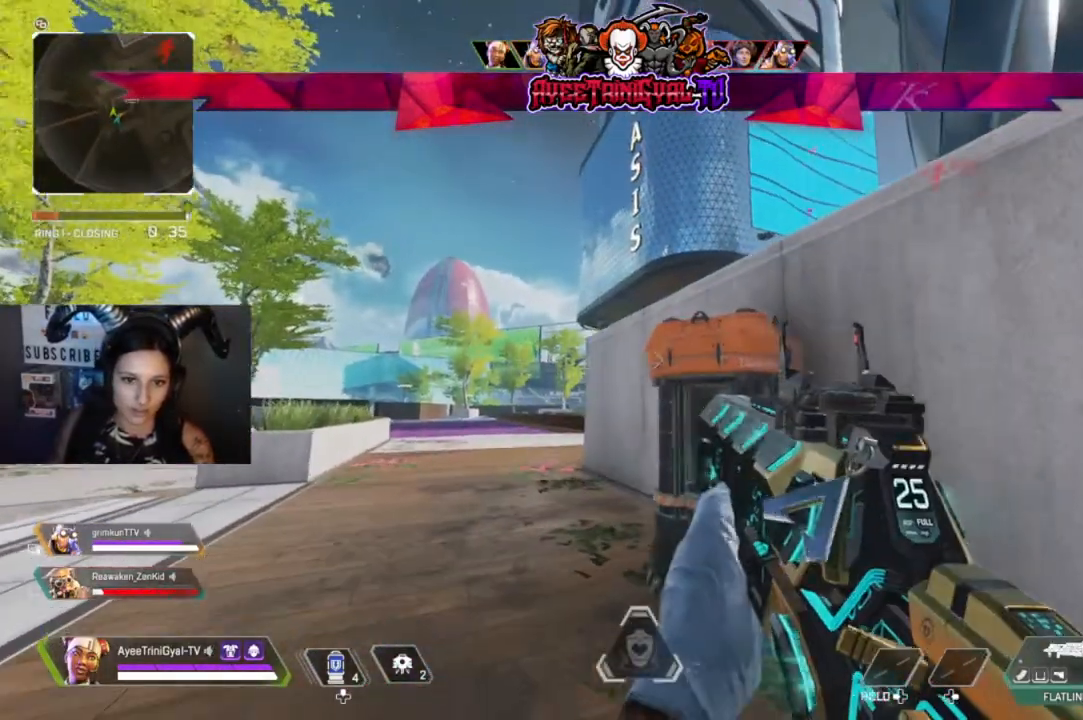
{"buttons": ["L2"], "left_stick": "left", "right_stick": "center", "events": [[100, "left_stick", "center"], [300, "left_stick", "left"], [500, "L2", "down"]]}
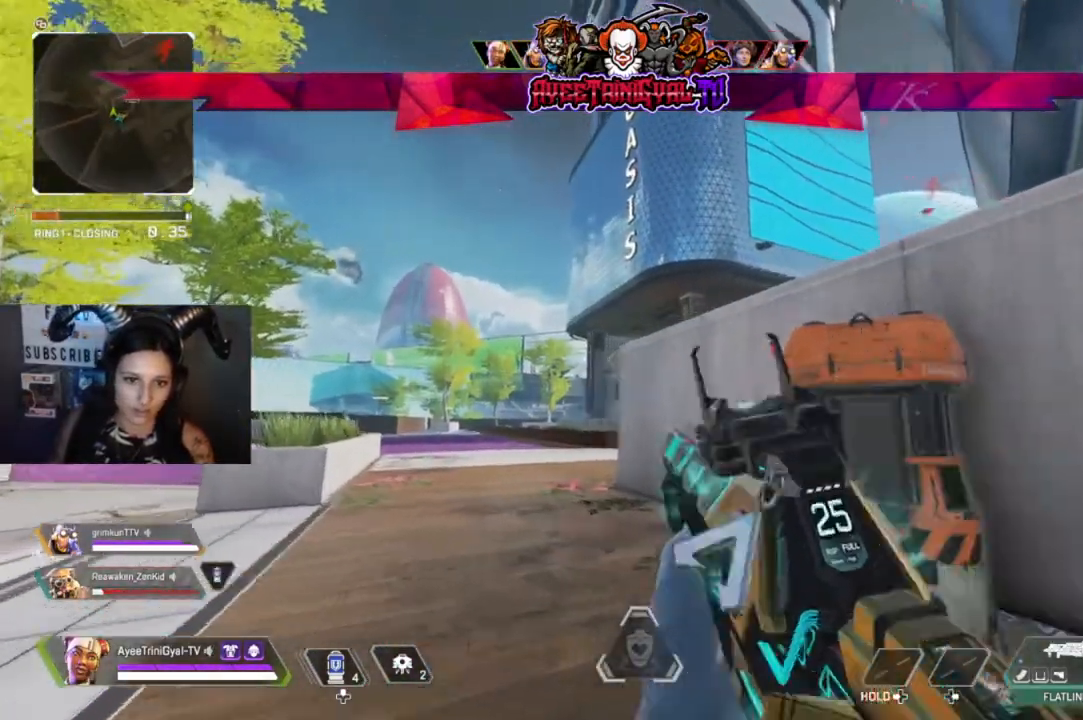
{"buttons": ["L2"], "left_stick": "left", "right_stick": "center", "events": []}
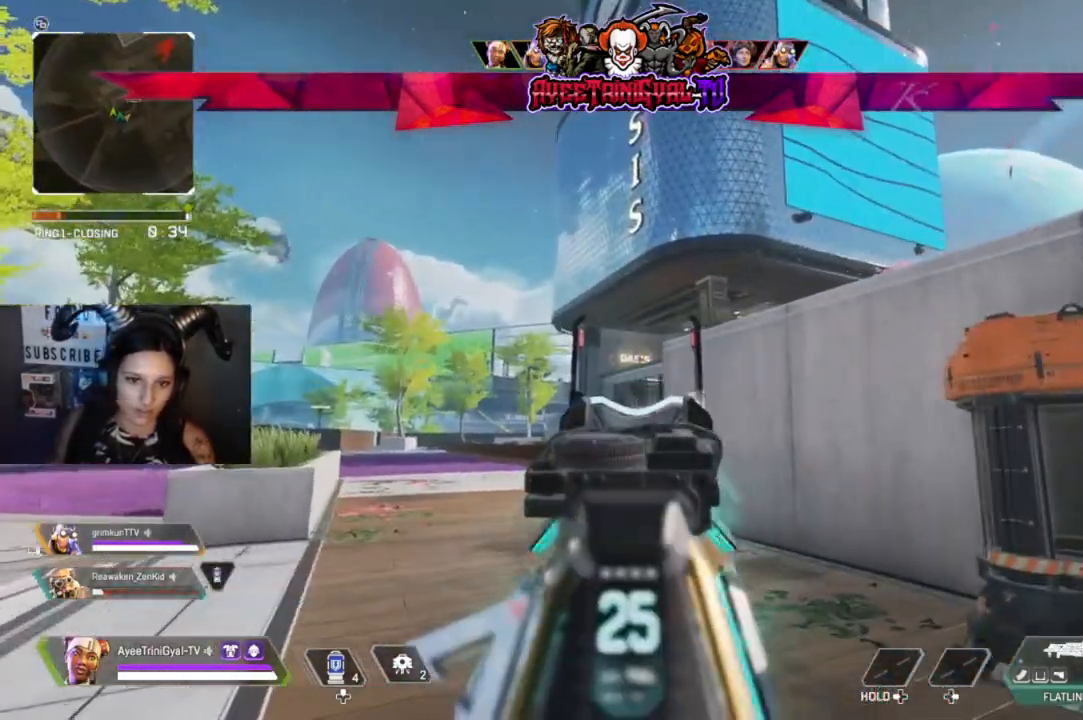
{"buttons": ["L2"], "left_stick": "left", "right_stick": "center", "events": [[33, "left_stick", "up-left"], [133, "left_stick", "center"], [233, "left_stick", "up-left"], [433, "left_stick", "left"]]}
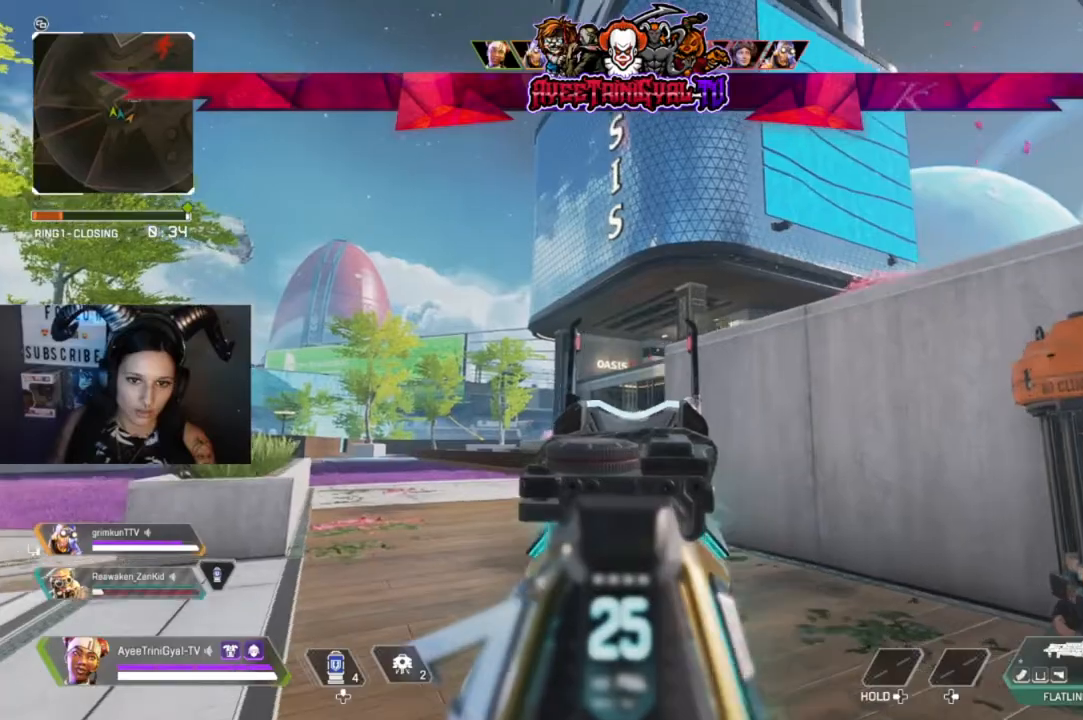
{"buttons": ["L2"], "left_stick": "center", "right_stick": "center", "events": [[100, "left_stick", "center"]]}
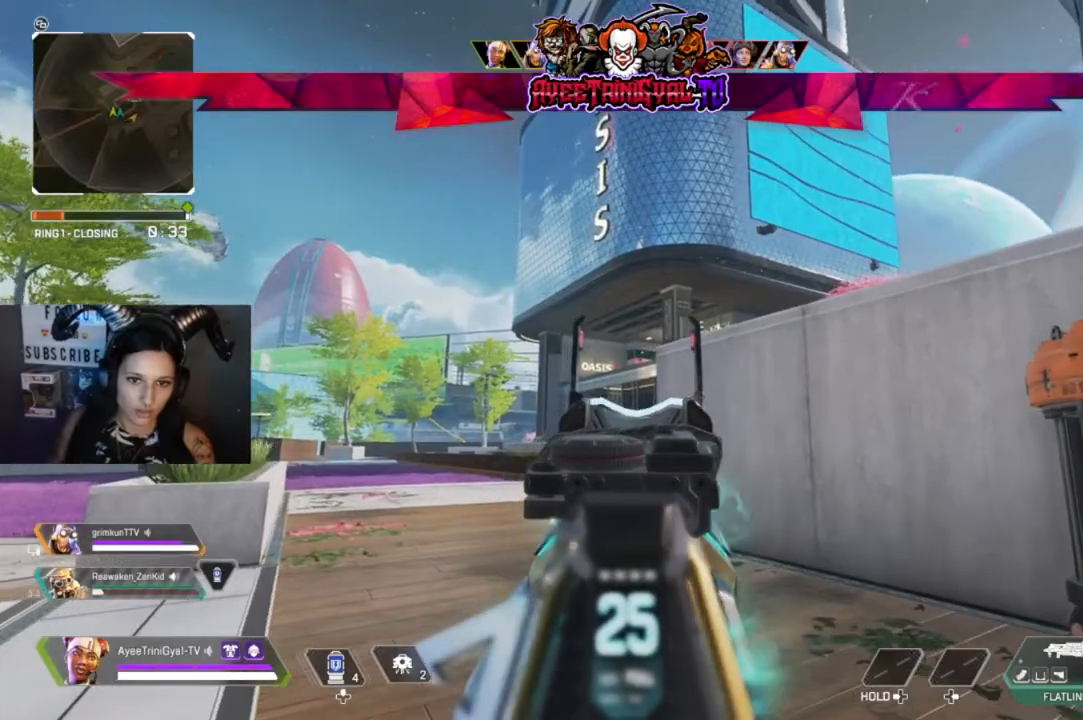
{"buttons": ["L2"], "left_stick": "up-left", "right_stick": "center", "events": [[133, "right_stick", "up-right"], [233, "left_stick", "up-left"], [233, "right_stick", "center"]]}
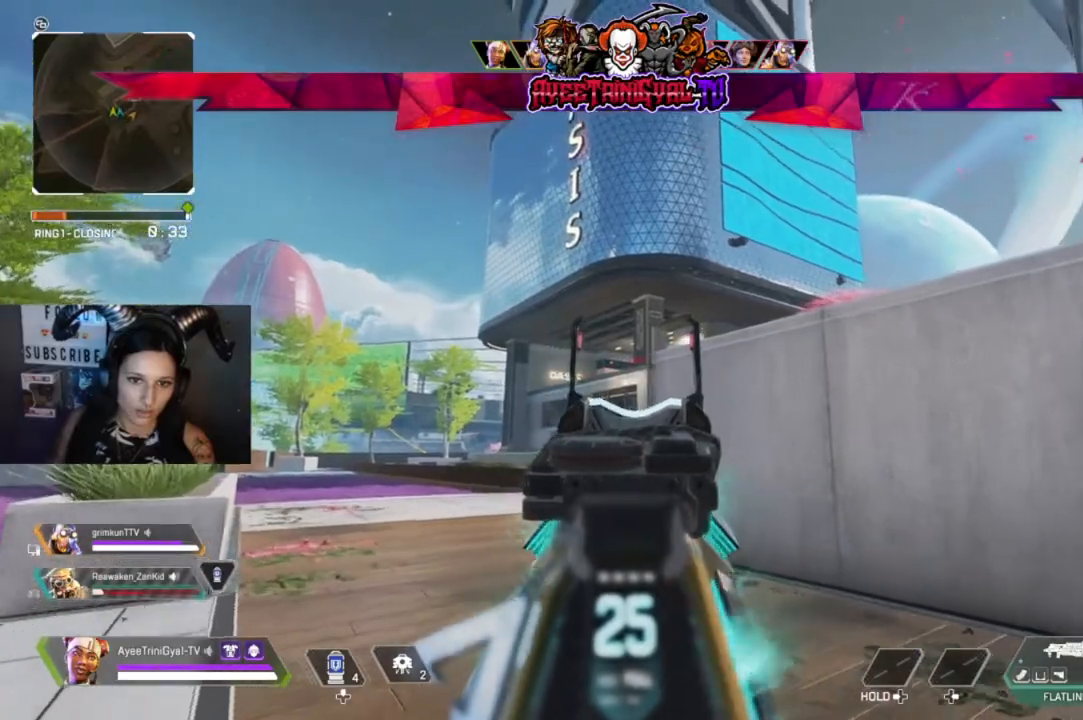
{"buttons": ["L2"], "left_stick": "up-left", "right_stick": "center", "events": []}
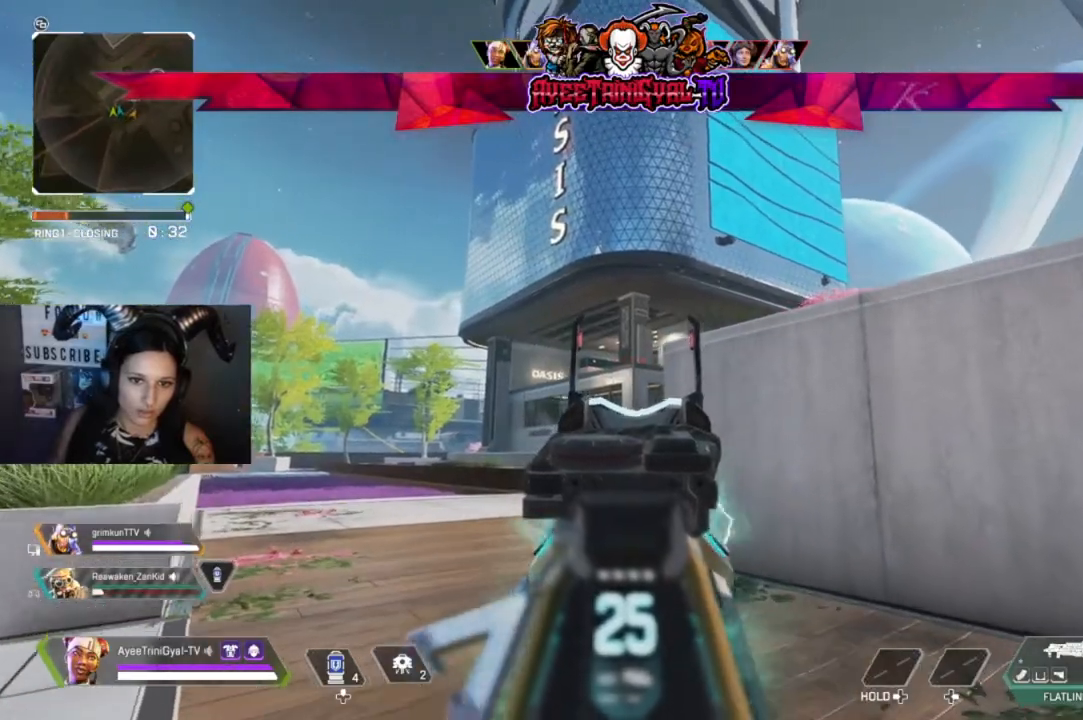
{"buttons": ["L2"], "left_stick": "right", "right_stick": "center", "events": [[167, "left_stick", "center"], [367, "left_stick", "right"]]}
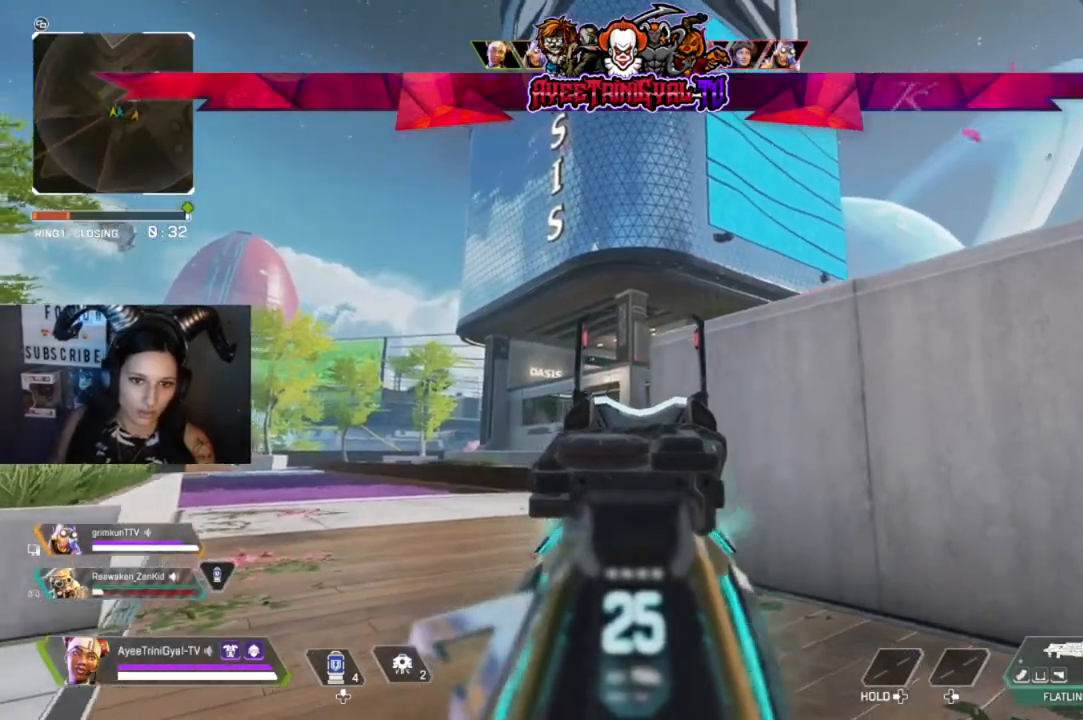
{"buttons": ["L2"], "left_stick": "center", "right_stick": "center", "events": [[233, "right_stick", "left"], [400, "right_stick", "center"], [433, "left_stick", "center"]]}
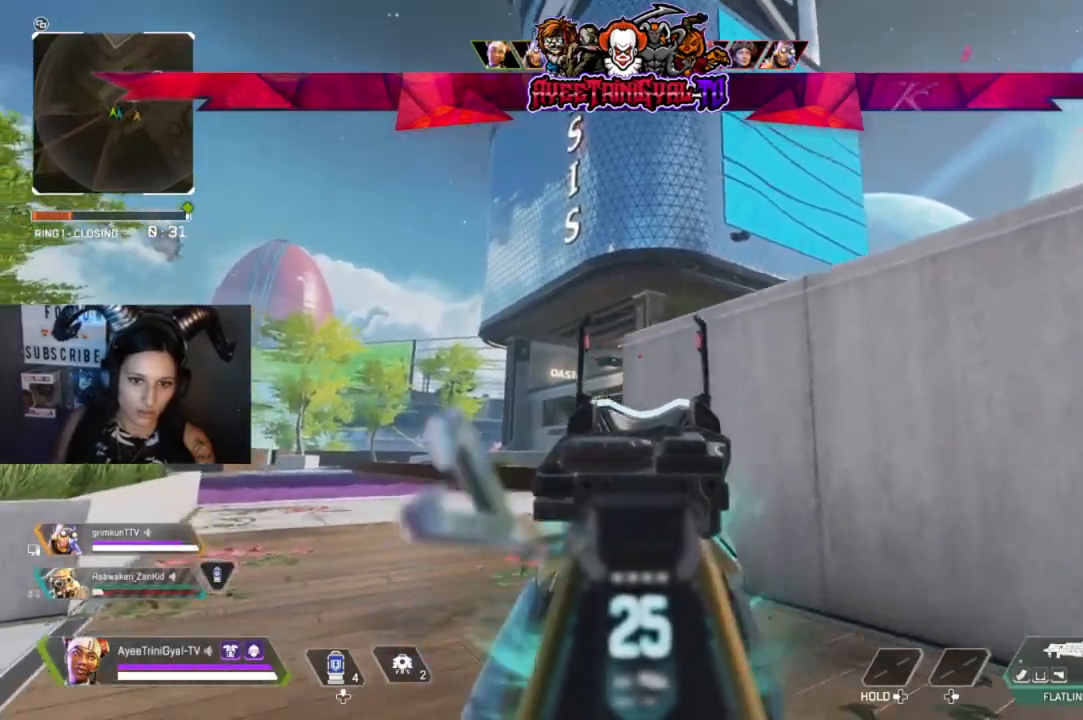
{"buttons": ["L2"], "left_stick": "left", "right_stick": "down-left", "events": [[133, "left_stick", "left"], [267, "left_stick", "center"], [433, "left_stick", "left"], [433, "right_stick", "down-left"]]}
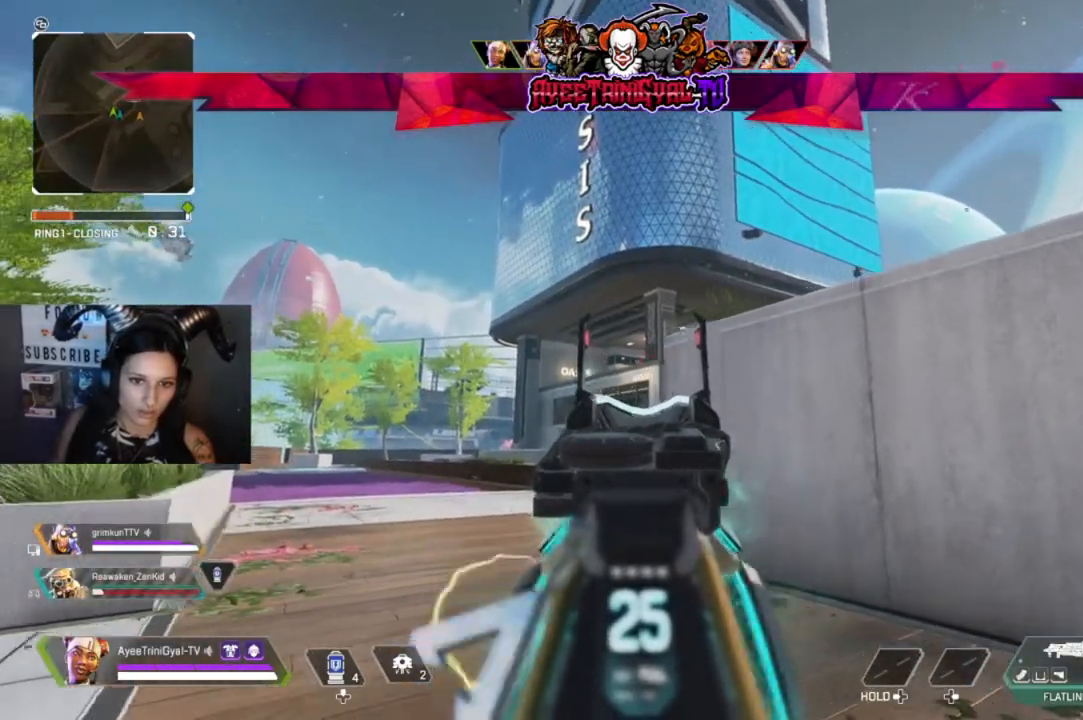
{"buttons": ["L2", "R2"], "left_stick": "left", "right_stick": "down", "events": [[33, "right_stick", "center"], [133, "left_stick", "center"], [167, "right_stick", "right"], [200, "R2", "down"], [267, "right_stick", "down-right"], [367, "left_stick", "left"], [500, "right_stick", "down"]]}
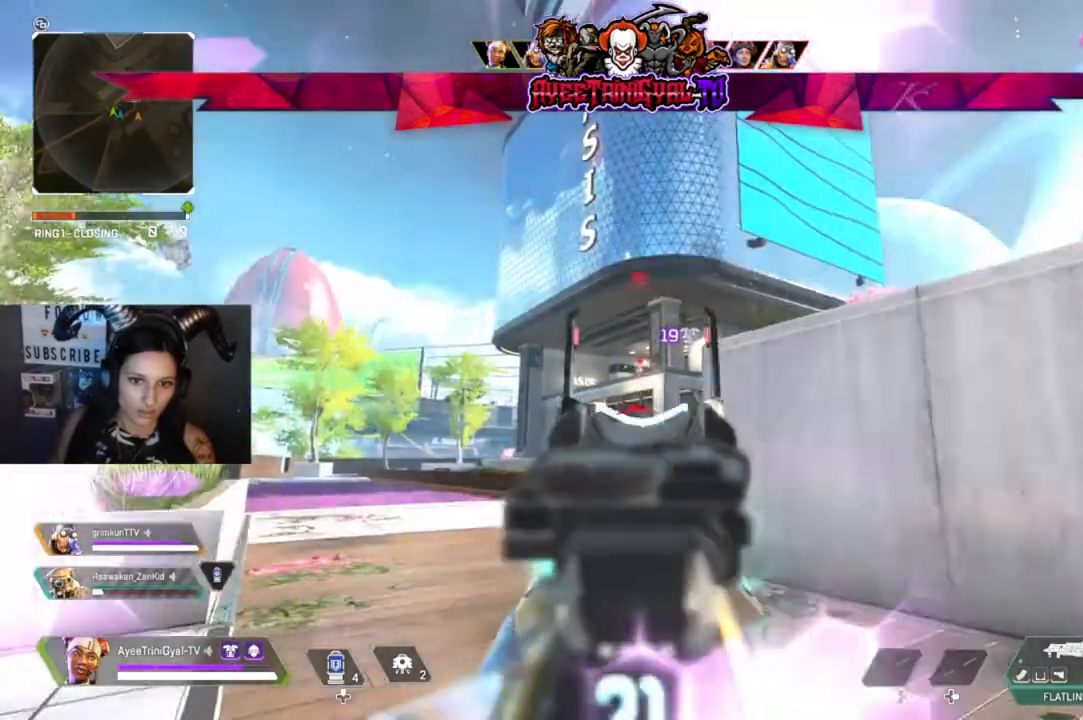
{"buttons": ["L2", "R2"], "left_stick": "right", "right_stick": "down-left", "events": [[200, "left_stick", "down-right"], [333, "right_stick", "down-left"], [500, "left_stick", "right"]]}
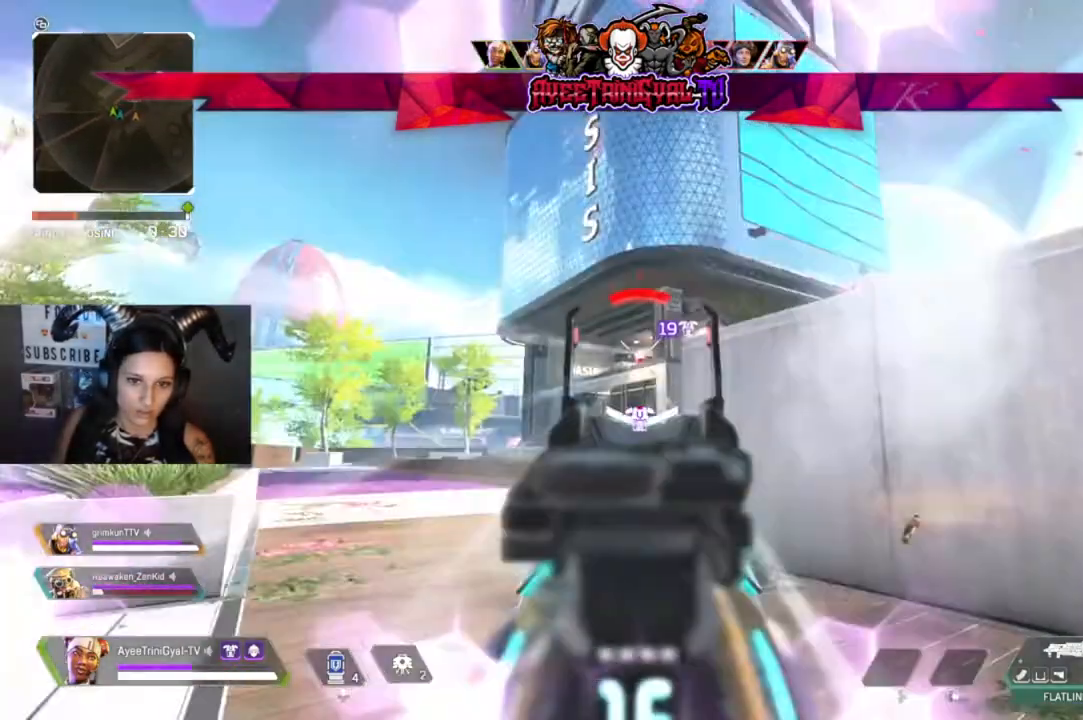
{"buttons": ["L2", "R2"], "left_stick": "right", "right_stick": "center", "events": [[67, "right_stick", "center"]]}
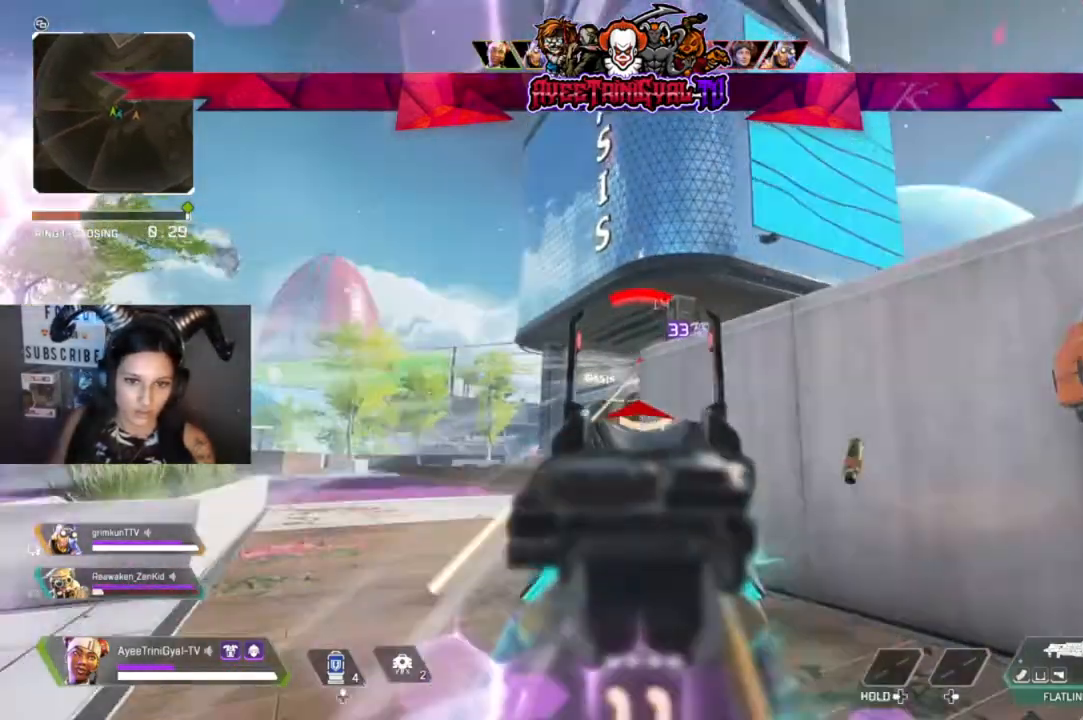
{"buttons": [], "left_stick": "right", "right_stick": "center", "events": [[67, "right_stick", "down-left"], [167, "right_stick", "center"], [200, "R2", "up"], [267, "L2", "up"], [333, "X", "down"], [433, "X", "up"]]}
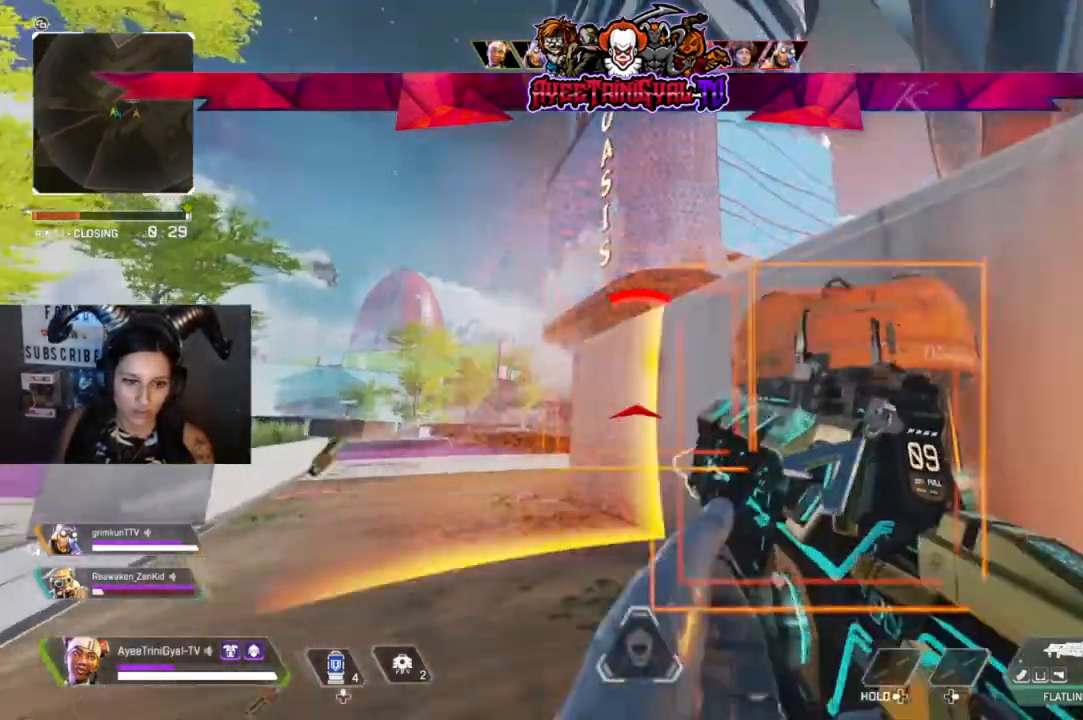
{"buttons": ["R3"], "left_stick": "center", "right_stick": "down-left", "events": [[200, "right_stick", "left"], [300, "right_stick", "down-left"], [333, "left_stick", "up-right"], [467, "R3", "down"], [500, "left_stick", "center"]]}
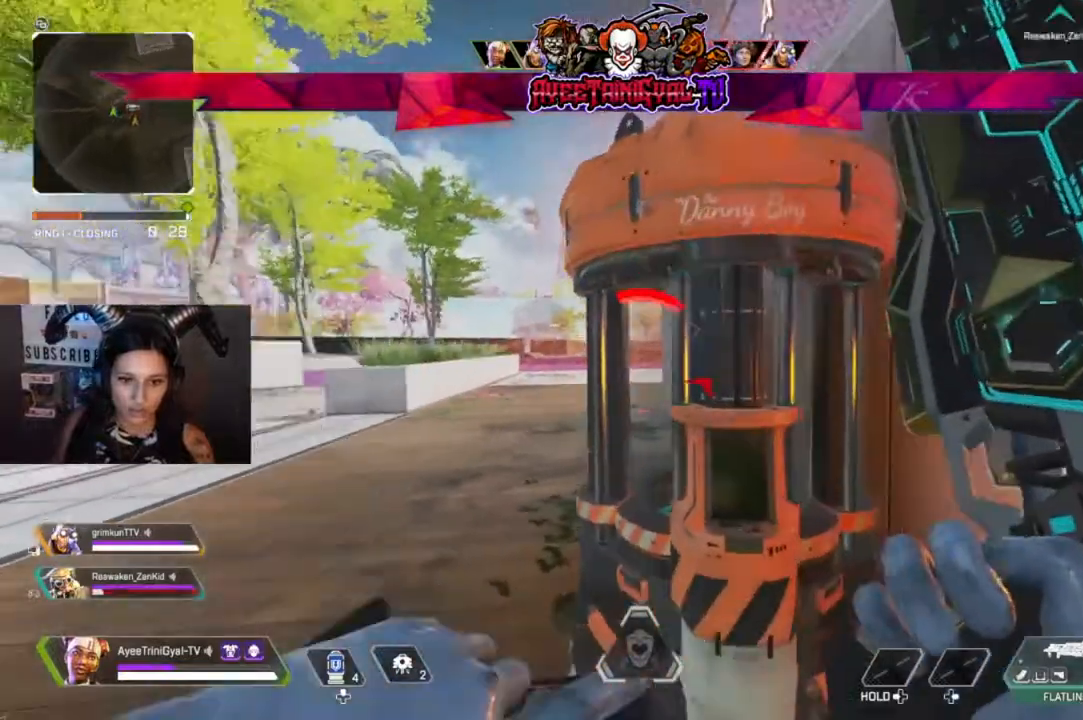
{"buttons": ["DPAD_UP"], "left_stick": "center", "right_stick": "center", "events": [[133, "R3", "up"], [133, "right_stick", "left"], [233, "right_stick", "center"], [300, "DPAD_UP", "down"]]}
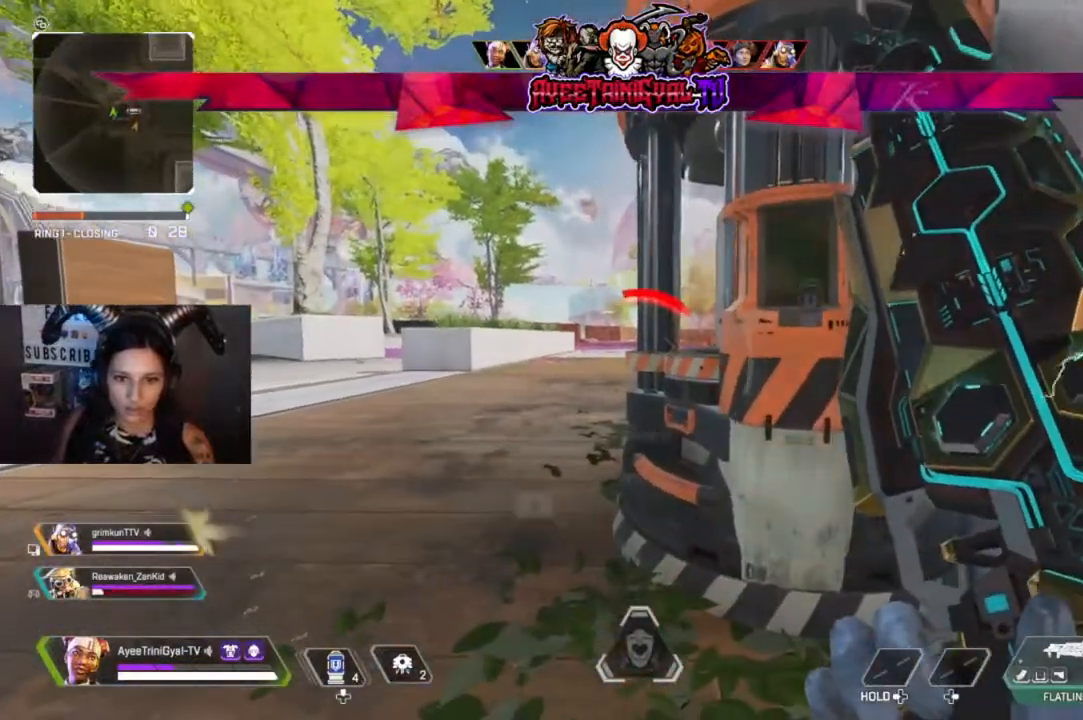
{"buttons": [], "left_stick": "center", "right_stick": "center", "events": [[133, "right_stick", "down-right"], [333, "DPAD_UP", "up"], [333, "right_stick", "center"]]}
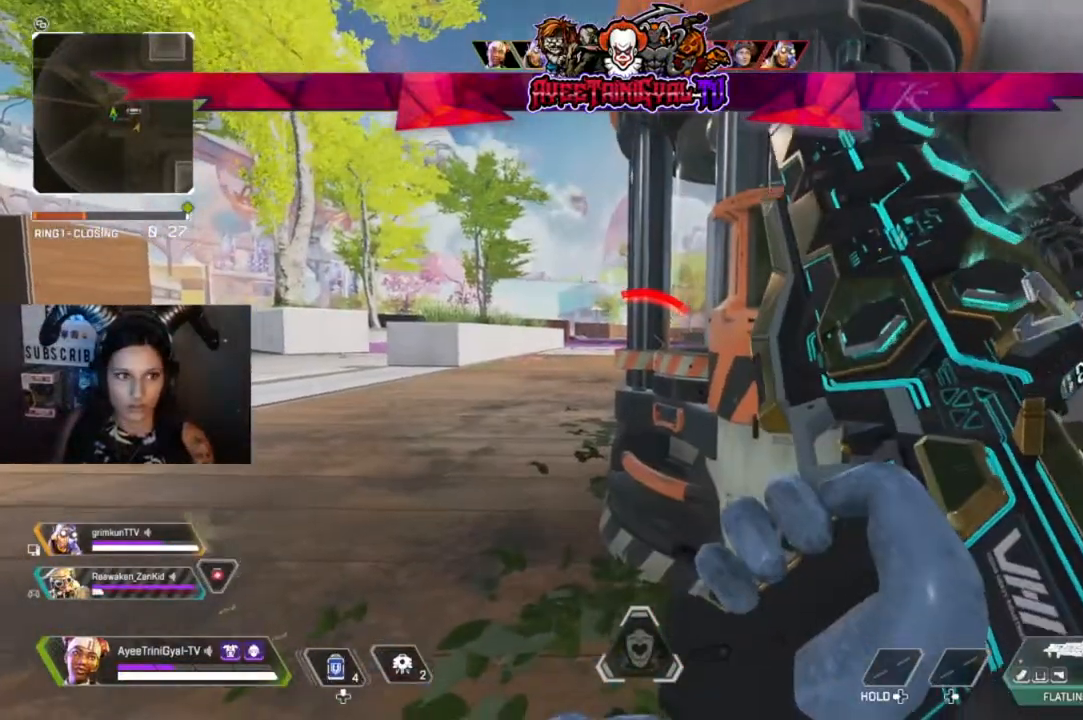
{"buttons": ["DPAD_UP"], "left_stick": "center", "right_stick": "center", "events": [[433, "DPAD_UP", "down"]]}
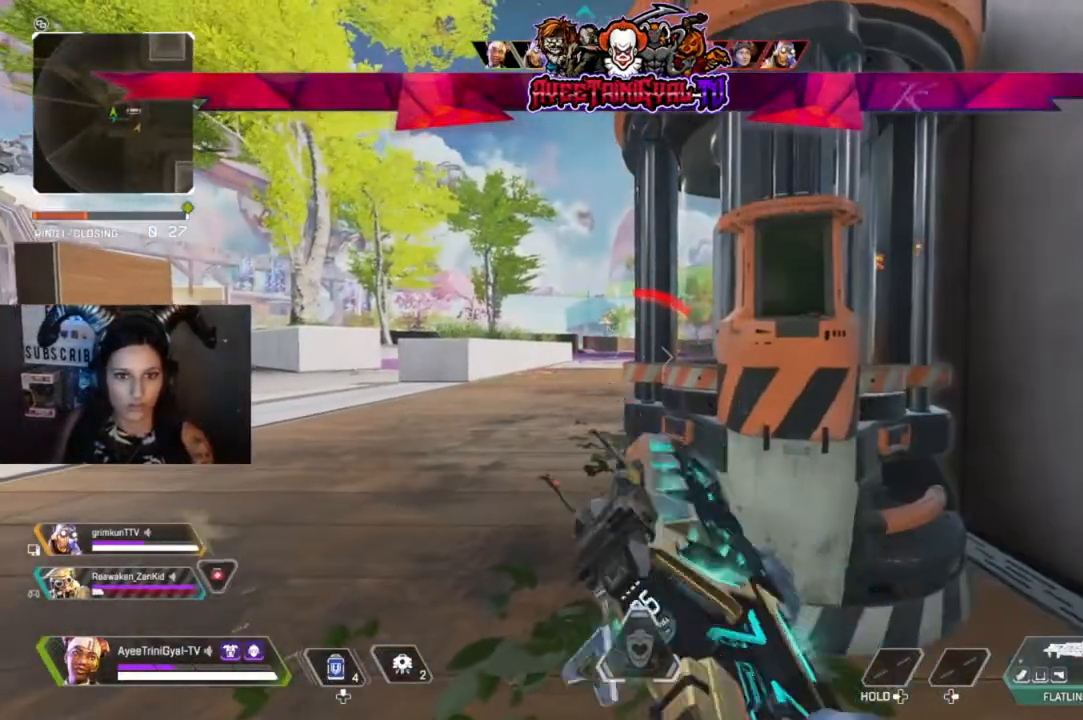
{"buttons": [], "left_stick": "center", "right_stick": "center", "events": [[67, "DPAD_UP", "up"], [133, "DPAD_UP", "down"], [233, "DPAD_UP", "up"]]}
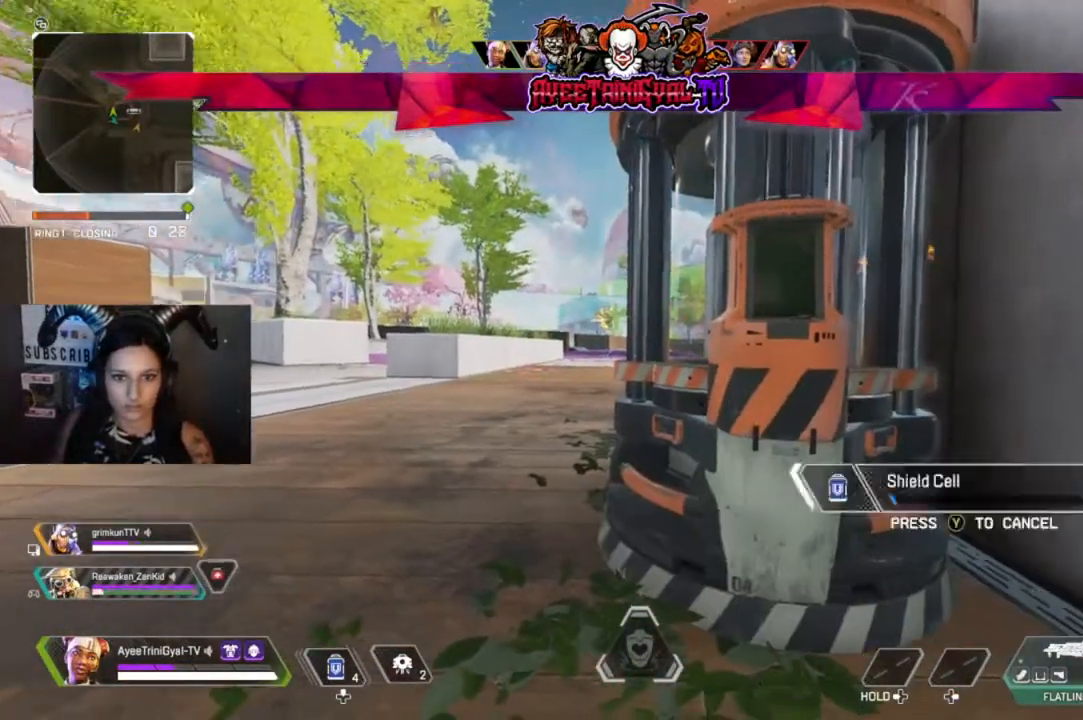
{"buttons": [], "left_stick": "center", "right_stick": "right", "events": [[67, "left_stick", "right"], [267, "R3", "down"], [267, "left_stick", "center"], [367, "right_stick", "right"], [400, "R3", "up"]]}
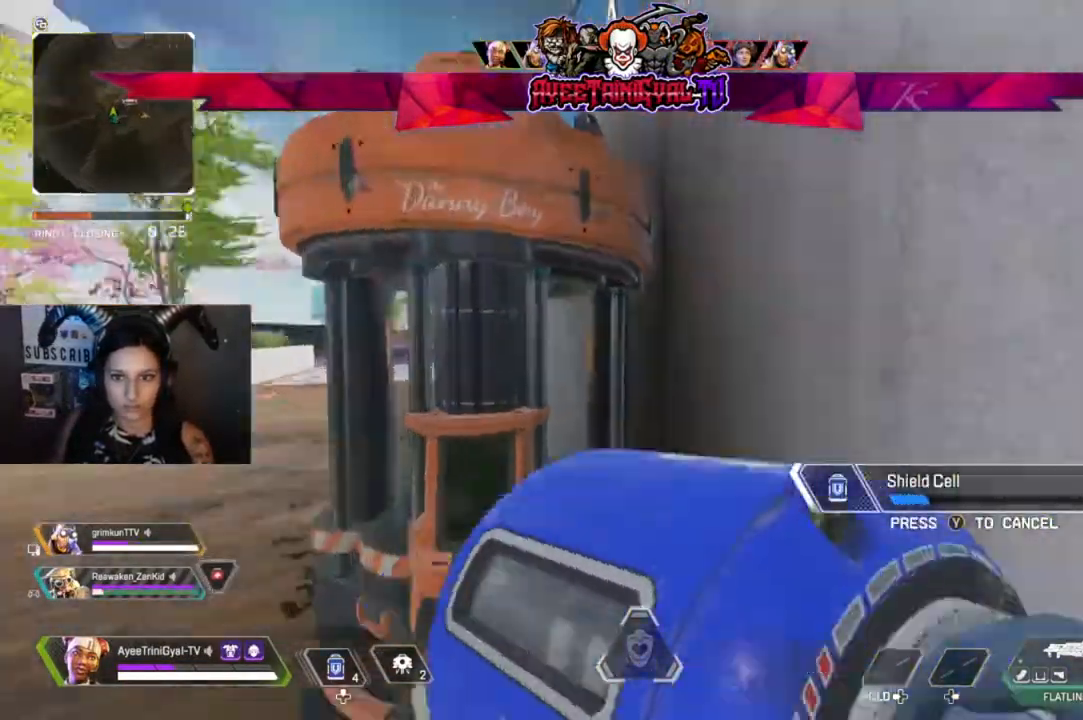
{"buttons": [], "left_stick": "center", "right_stick": "center", "events": [[100, "right_stick", "center"], [233, "right_stick", "right"], [467, "right_stick", "center"]]}
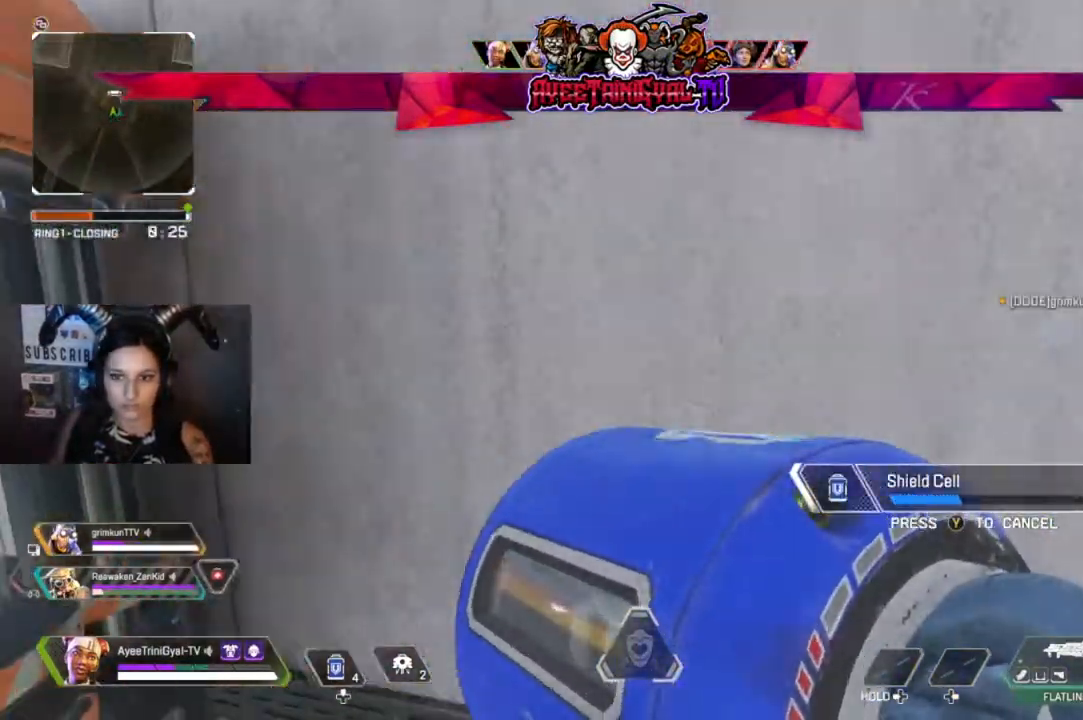
{"buttons": [], "left_stick": "center", "right_stick": "center", "events": [[67, "right_stick", "right"], [433, "right_stick", "center"]]}
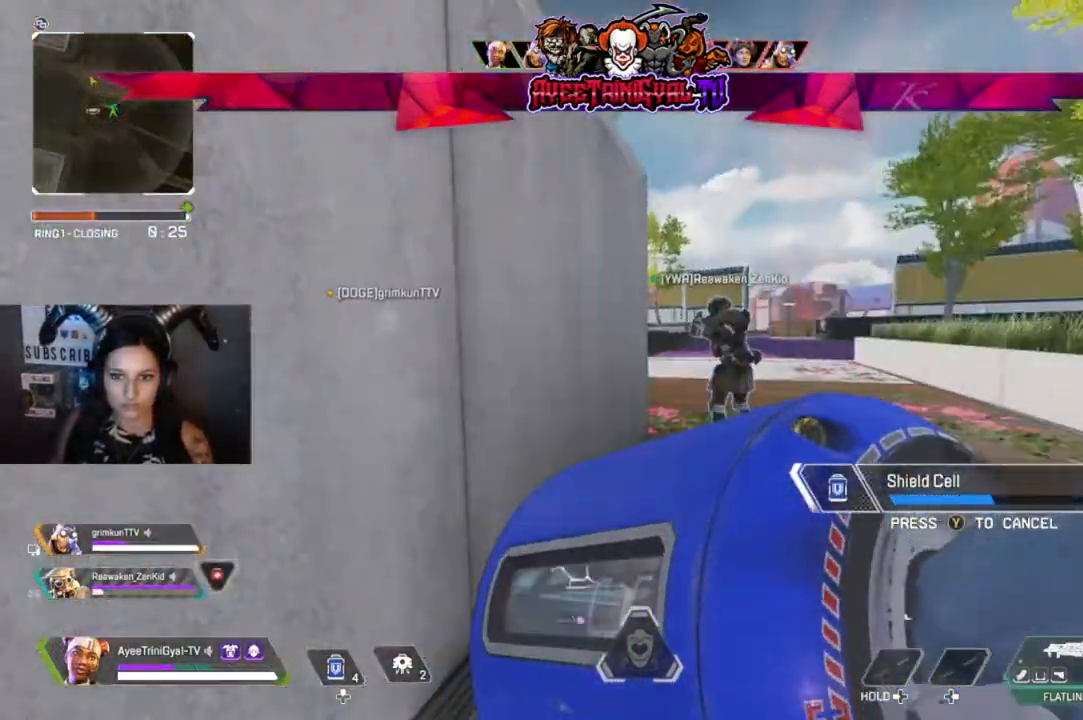
{"buttons": [], "left_stick": "center", "right_stick": "center", "events": []}